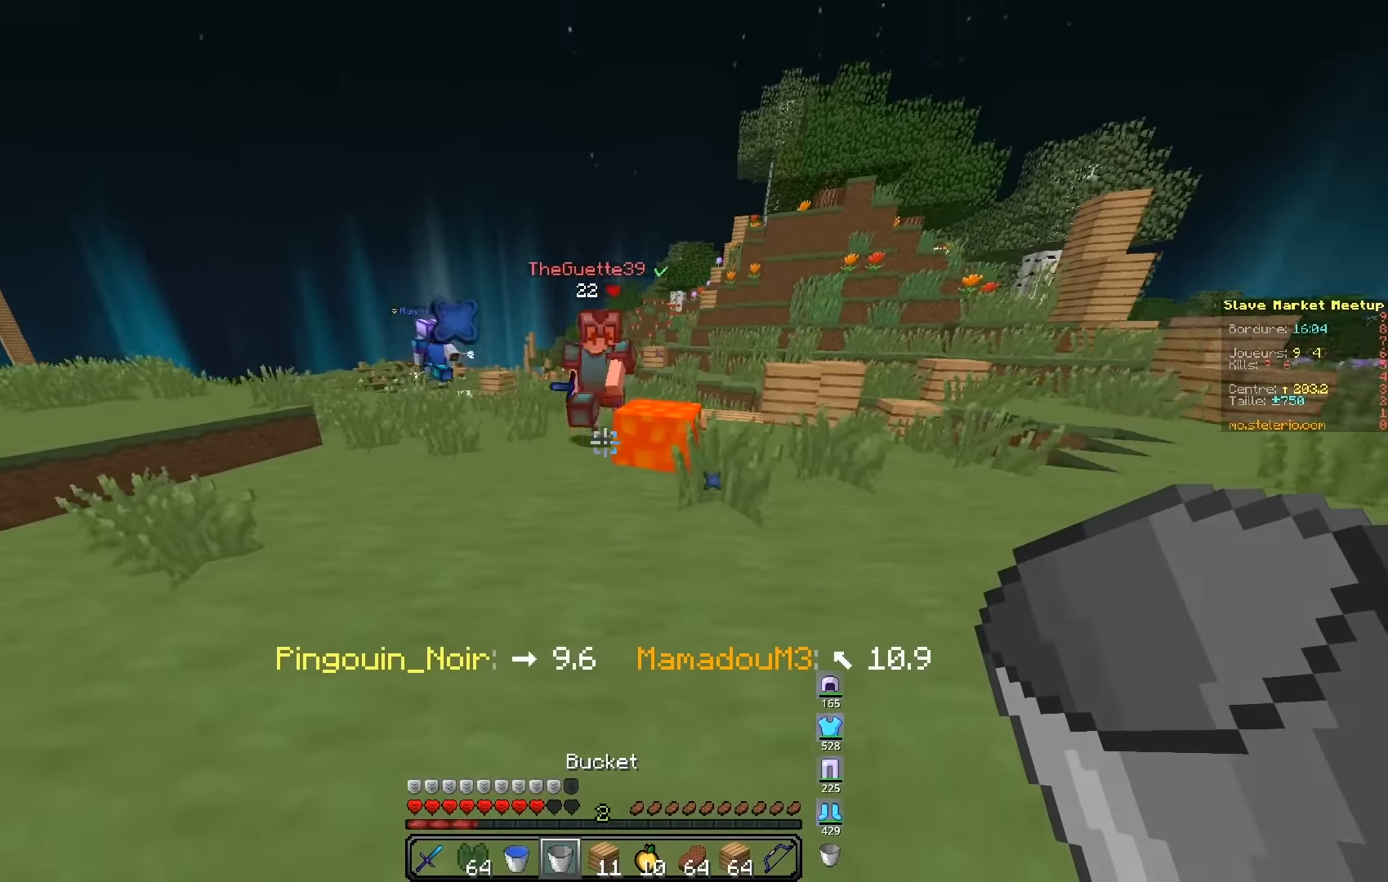
Gameplay with keyboard; each line is a JSON object with the keys held at the frame after it. "events" lists presses ("down") and releases ("up") of "d", "q", "s" and "z" between this image and that frame as [ms after this image, input, new state], when the widget could be followed in between. No other keys are recorded. Mouse input is not recorded.
{"keys": ["d", "z"], "events": [[33, "z", "down"], [133, "d", "down"], [133, "q", "up"]]}
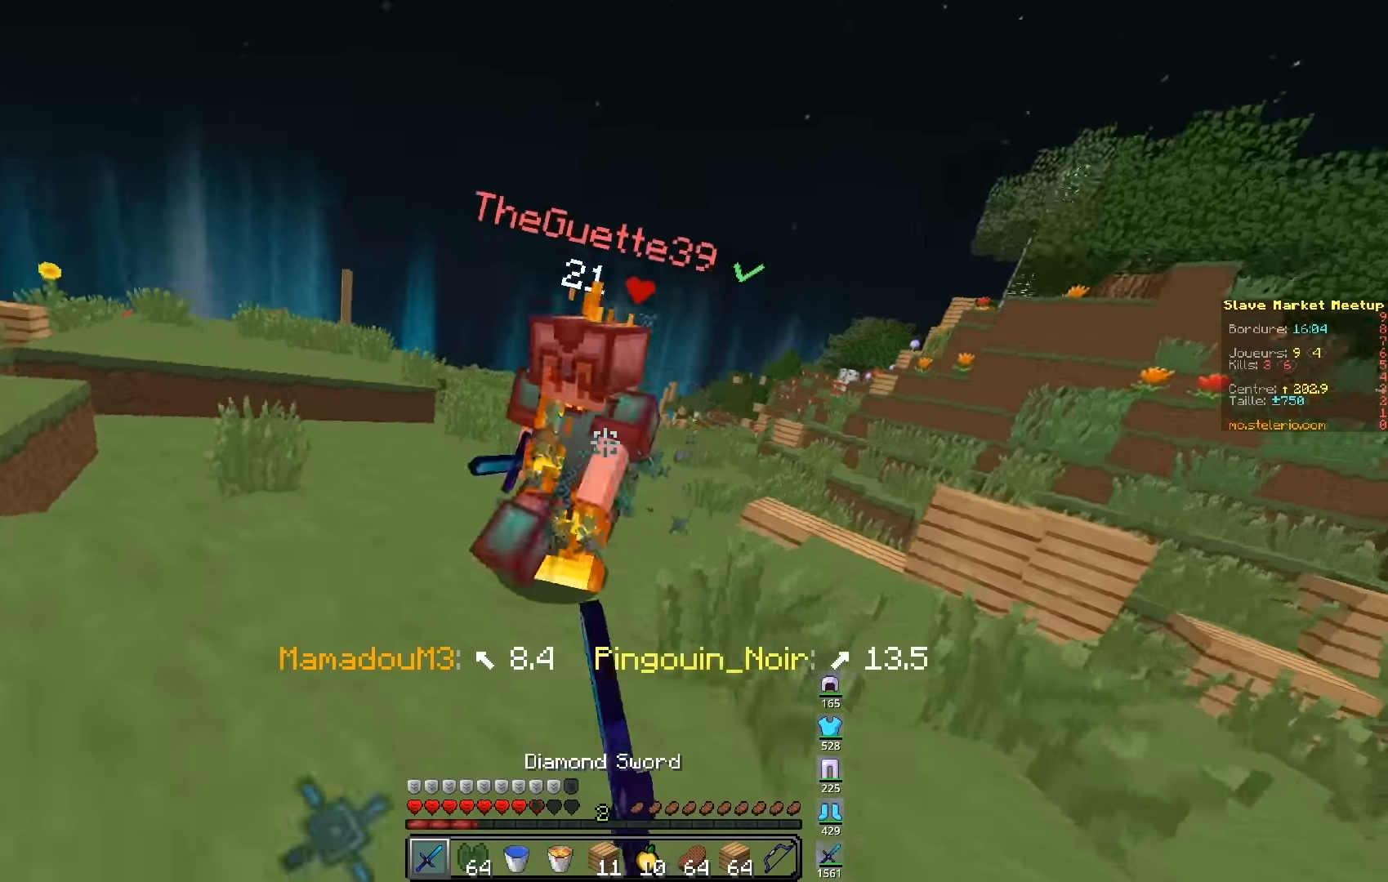
{"keys": ["q", "z"], "events": [[83, "q", "down"], [116, "d", "up"]]}
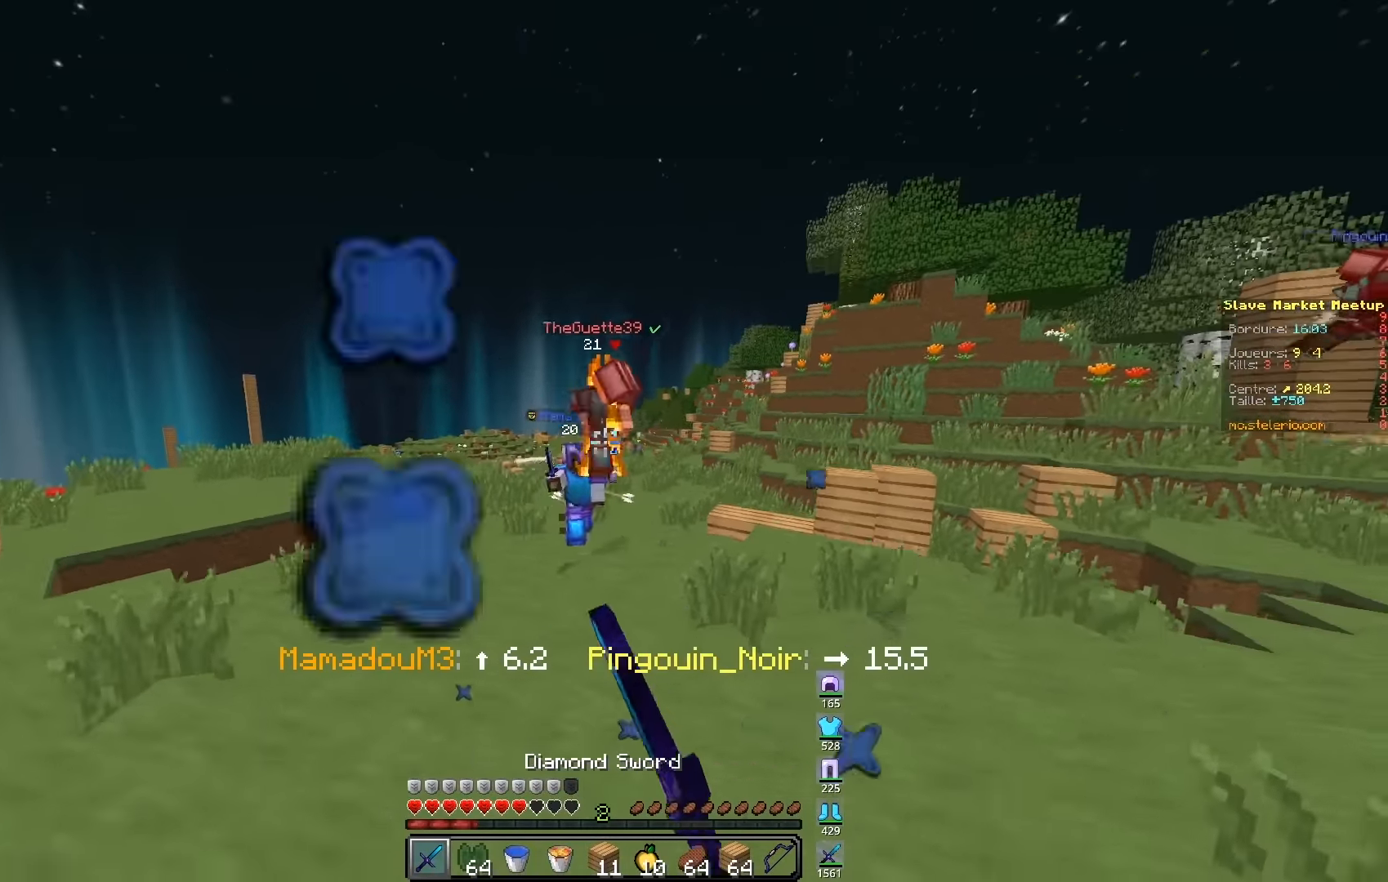
{"keys": ["q", "s"], "events": [[116, "z", "up"], [266, "s", "down"]]}
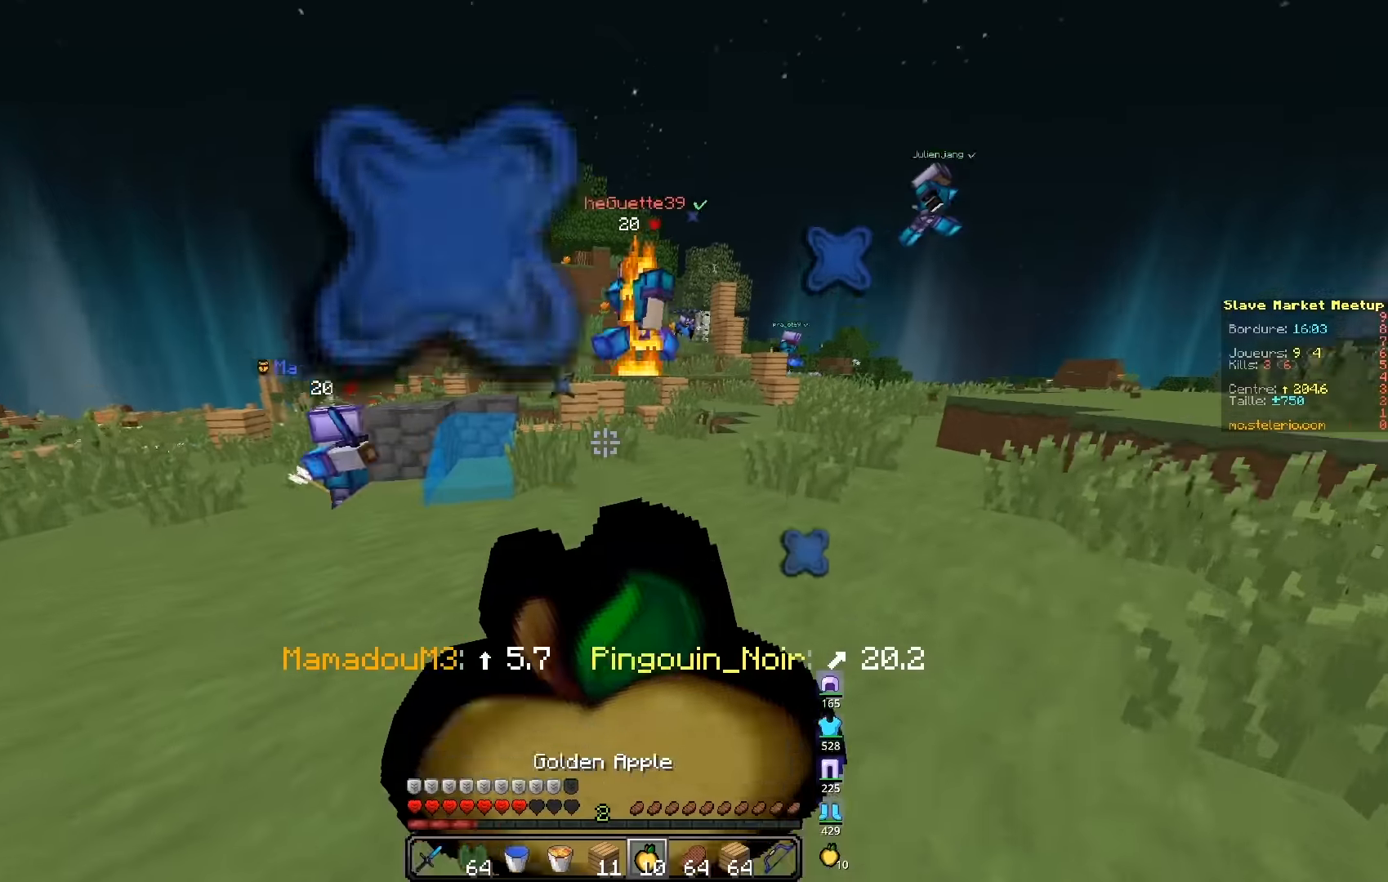
{"keys": ["d", "z"], "events": [[33, "d", "down"], [50, "s", "up"], [116, "z", "down"], [183, "q", "up"]]}
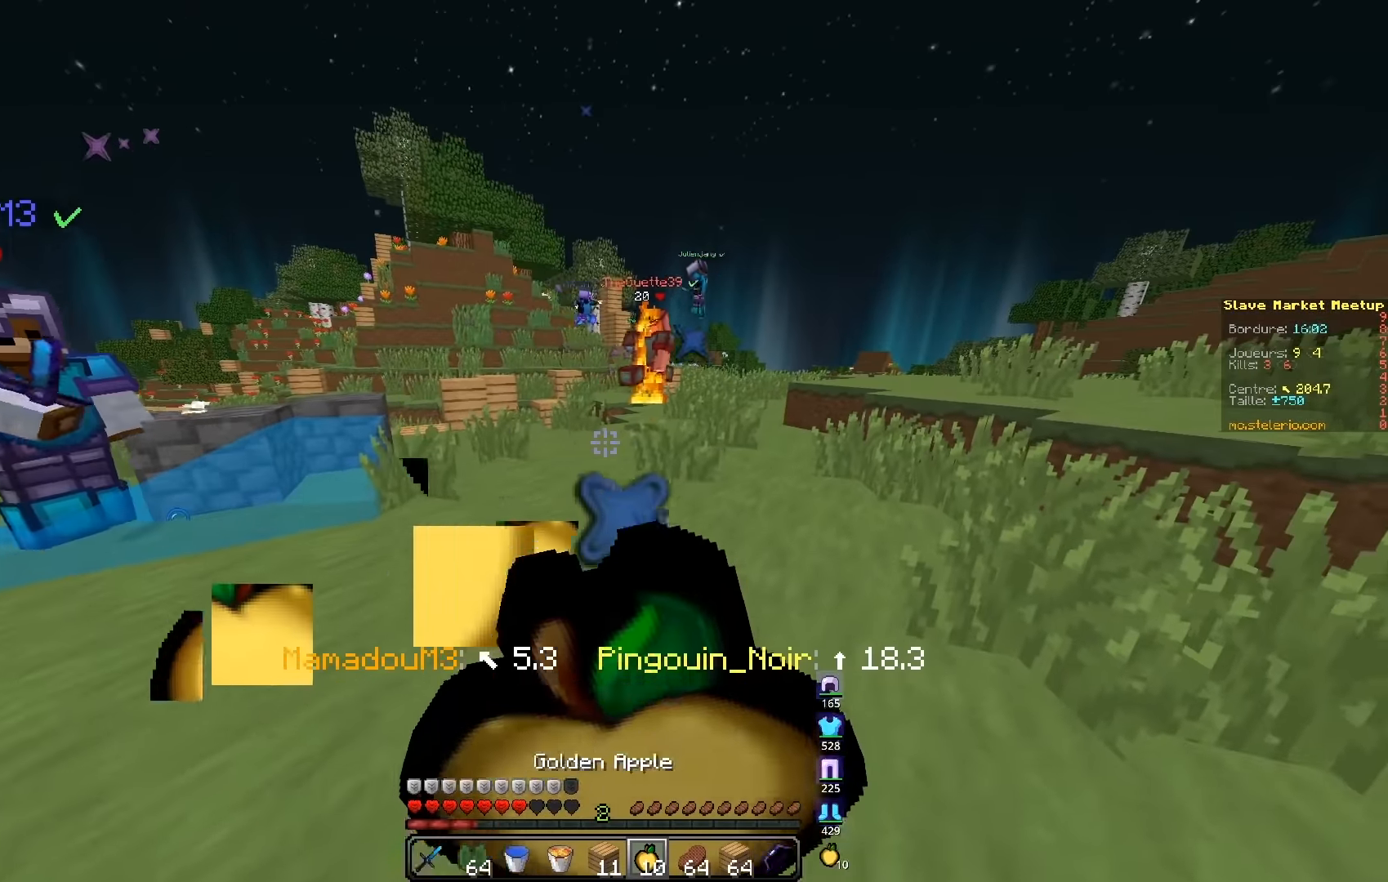
{"keys": ["d", "z"], "events": []}
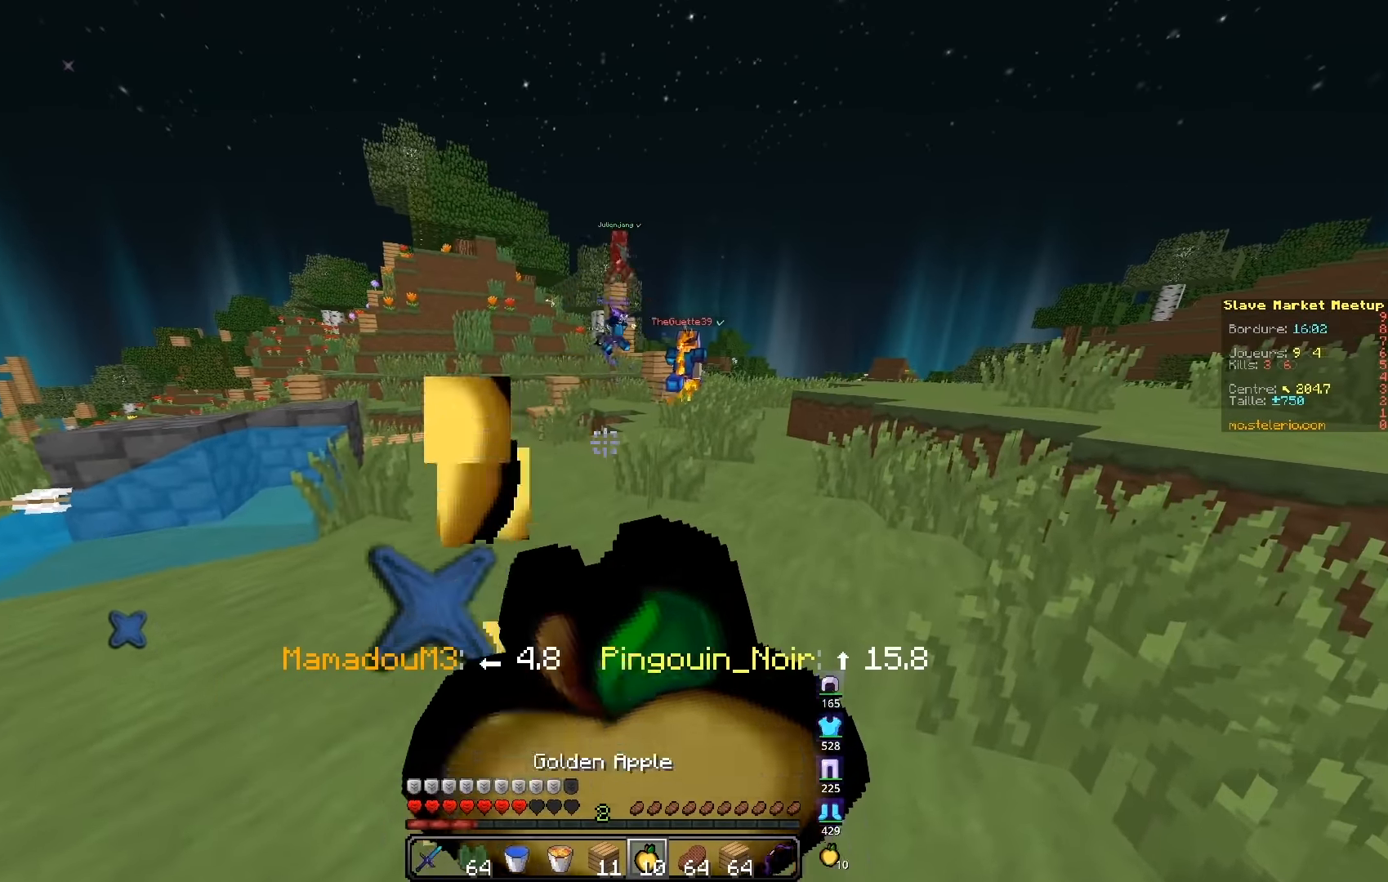
{"keys": ["d", "z"], "events": []}
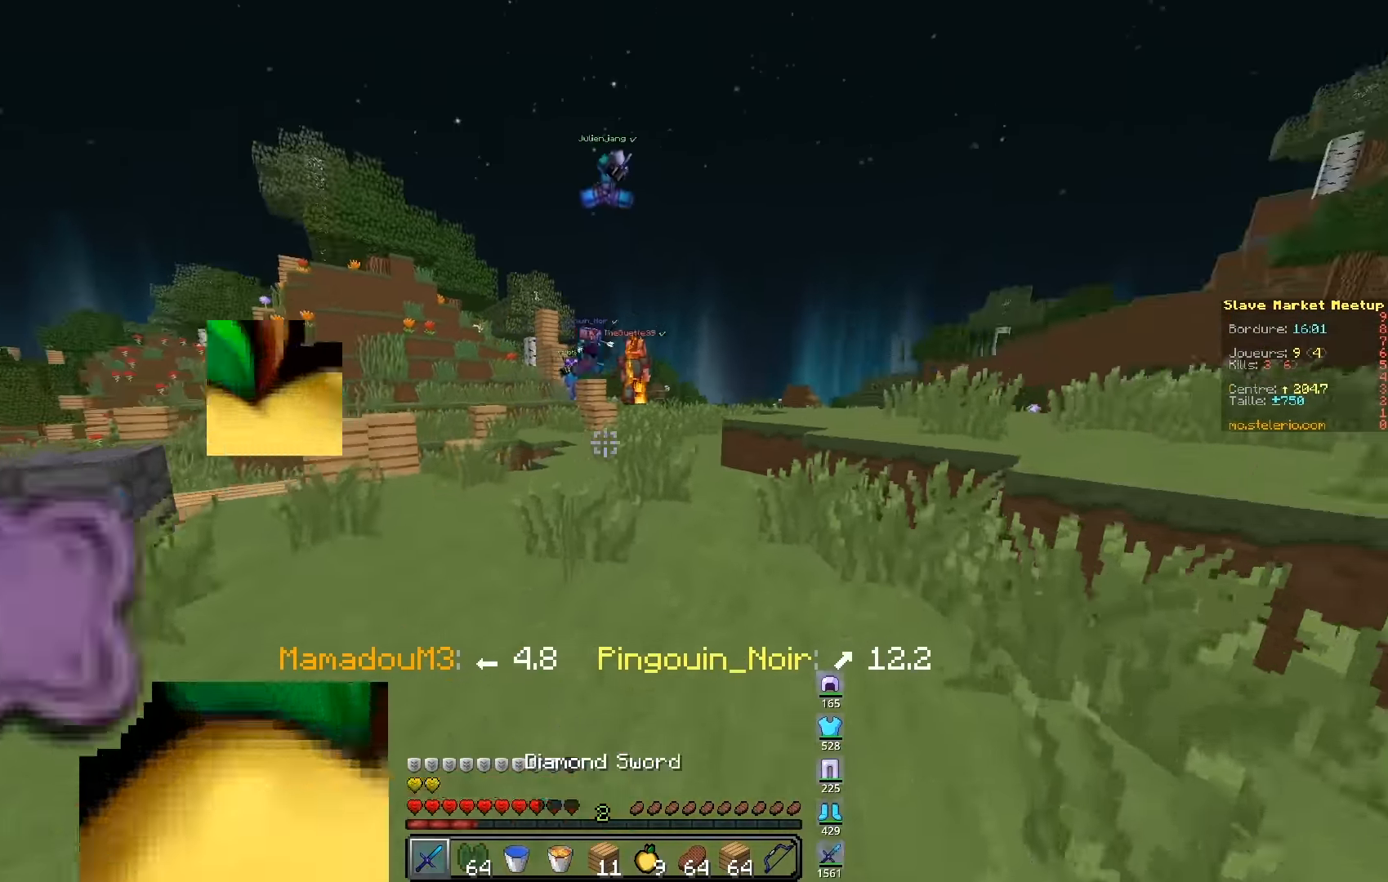
{"keys": ["z"], "events": [[16, "d", "up"], [150, "d", "down"], [433, "d", "up"]]}
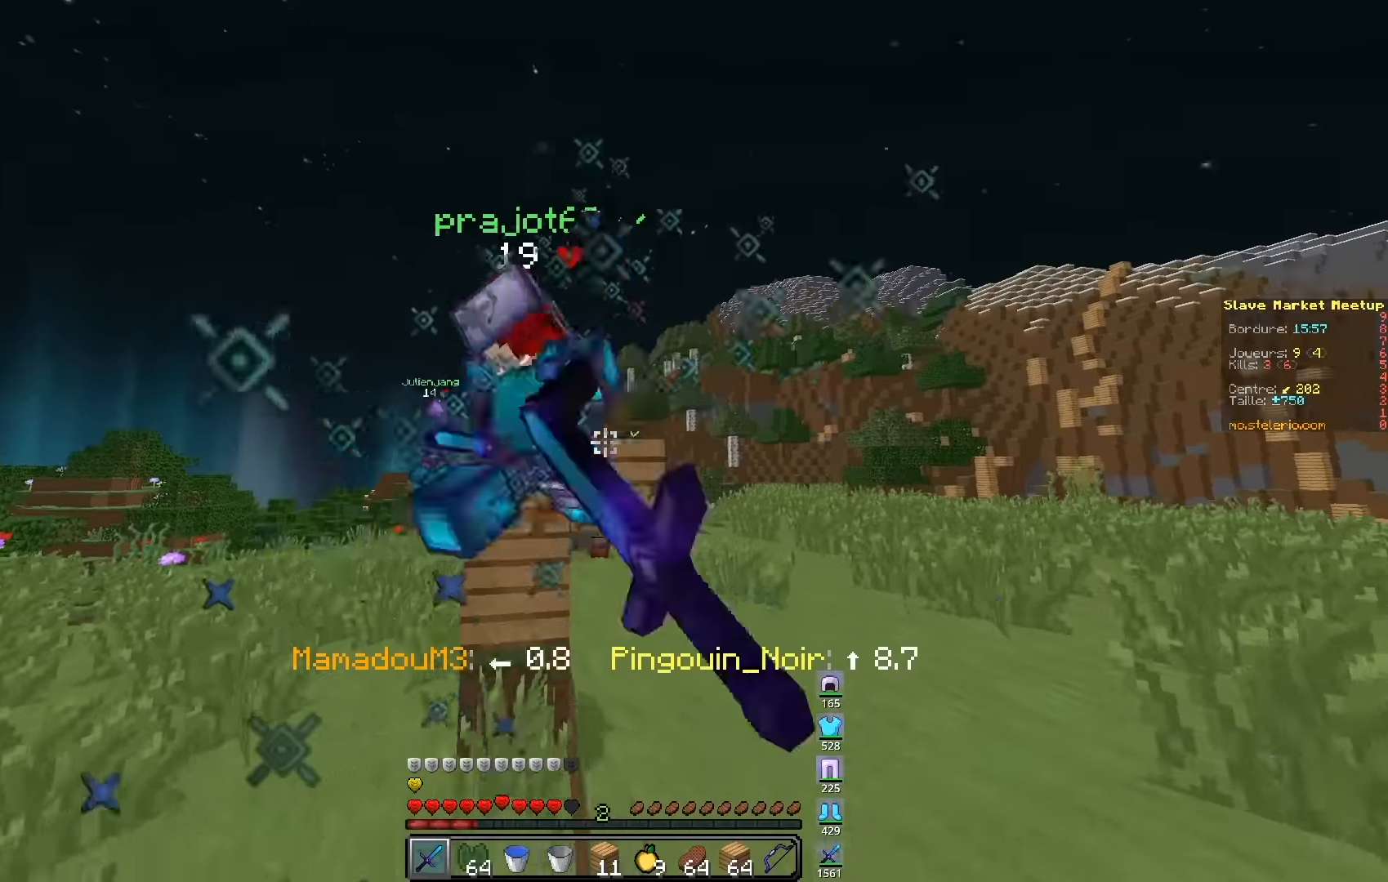
{"keys": ["q", "z"], "events": [[316, "q", "down"]]}
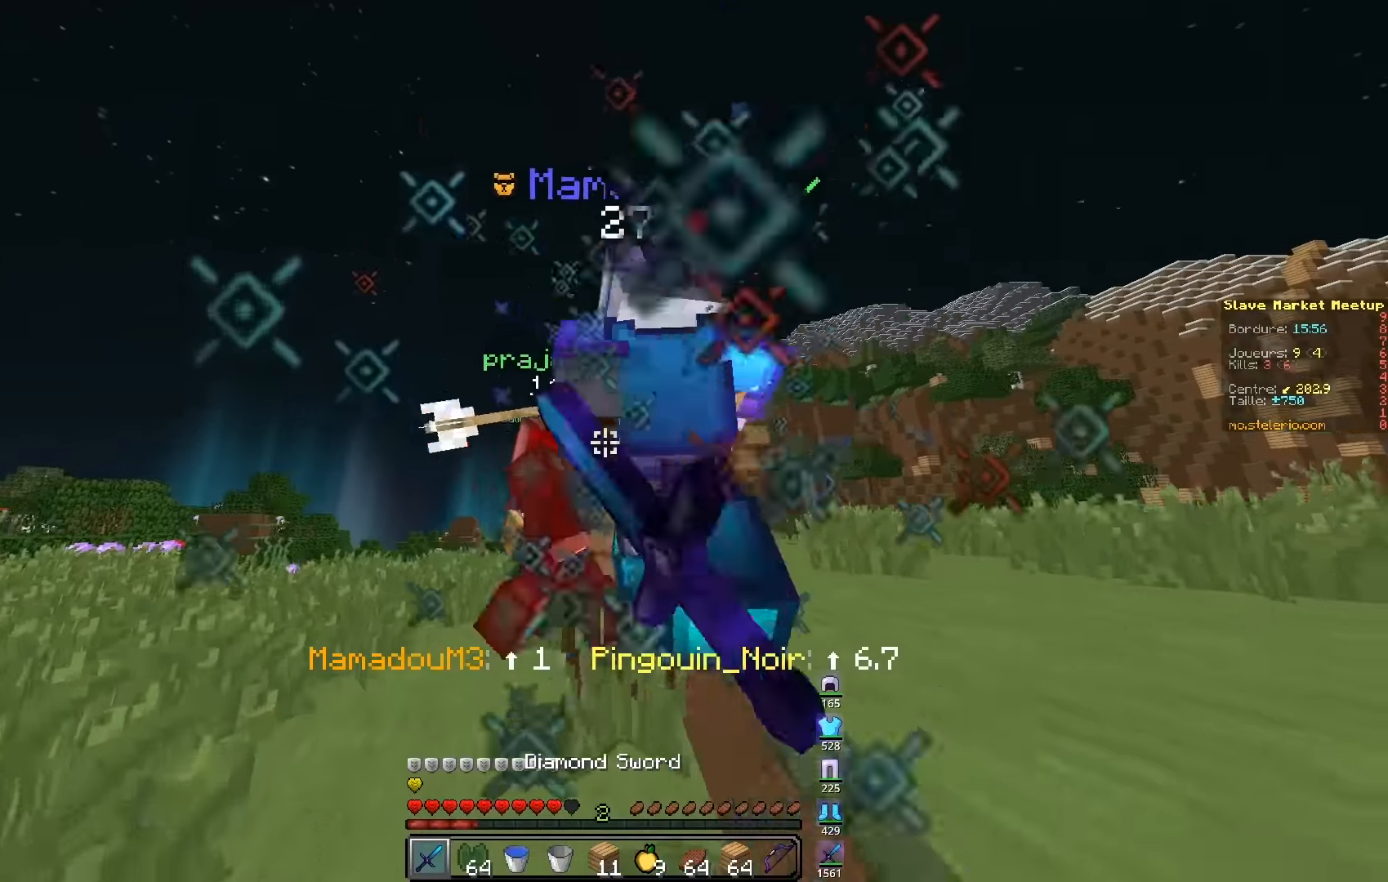
{"keys": ["q", "z"], "events": []}
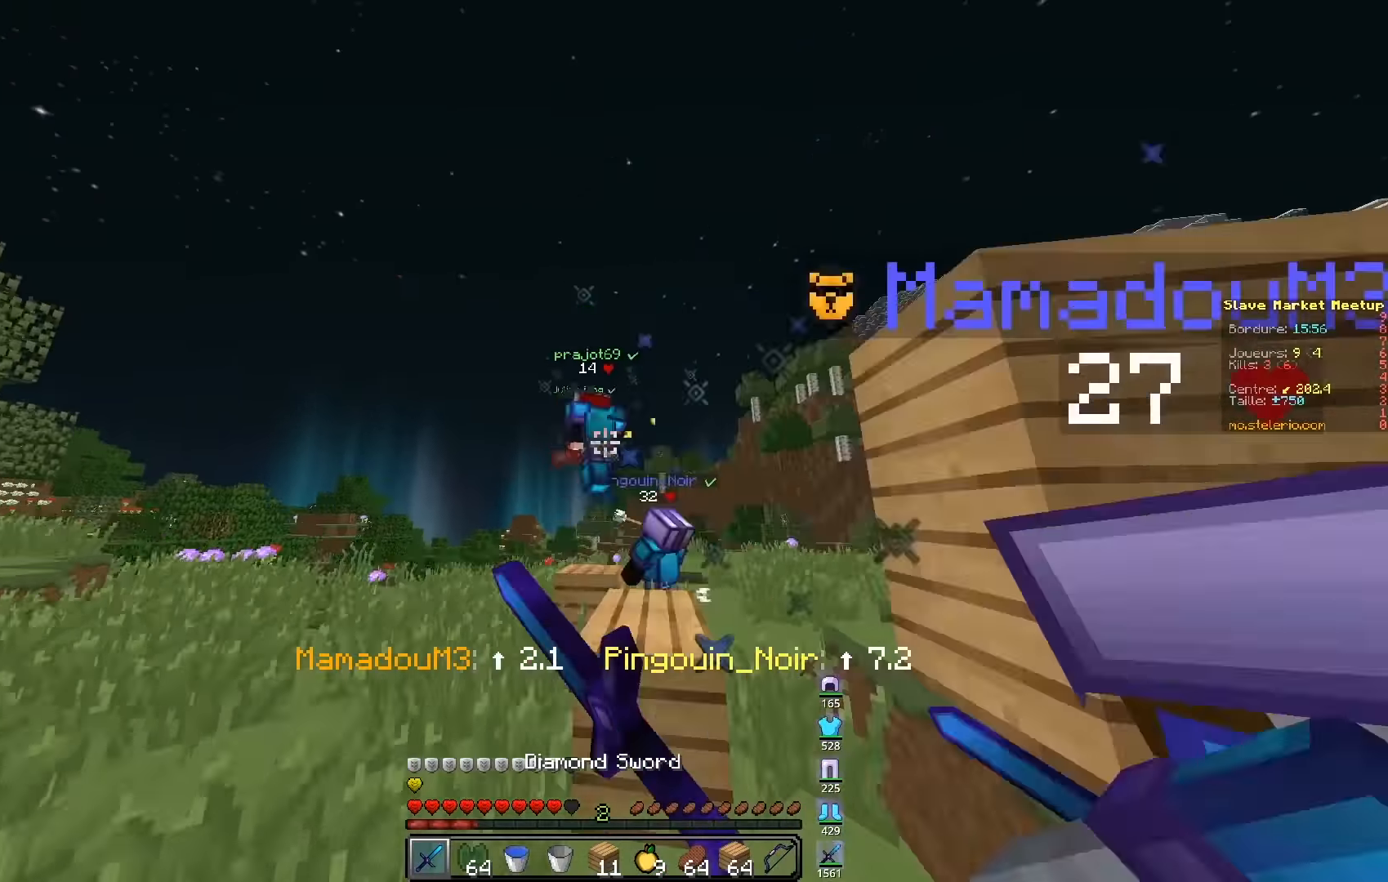
{"keys": ["z"], "events": [[50, "q", "up"]]}
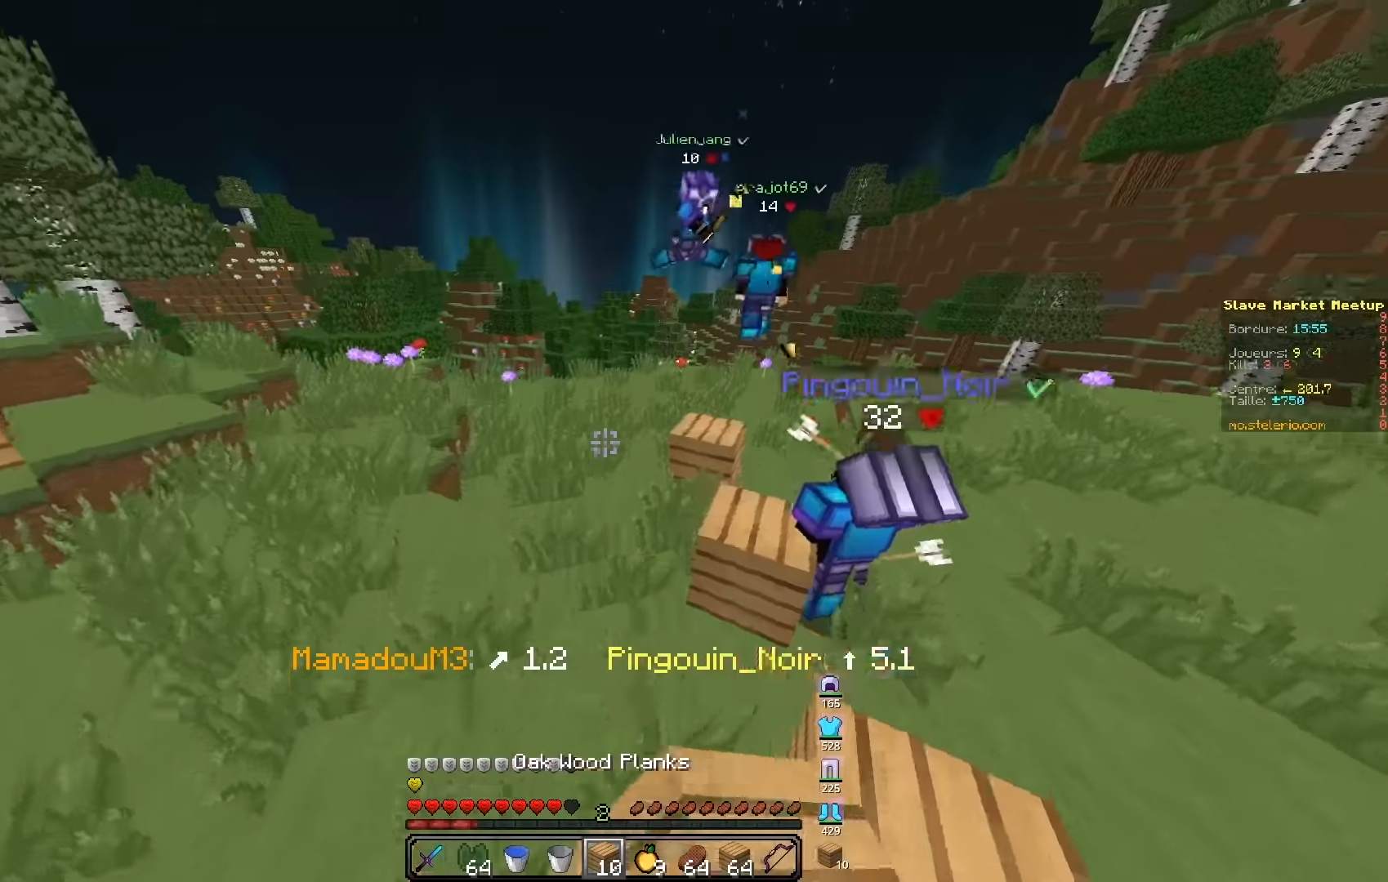
{"keys": ["z"], "events": []}
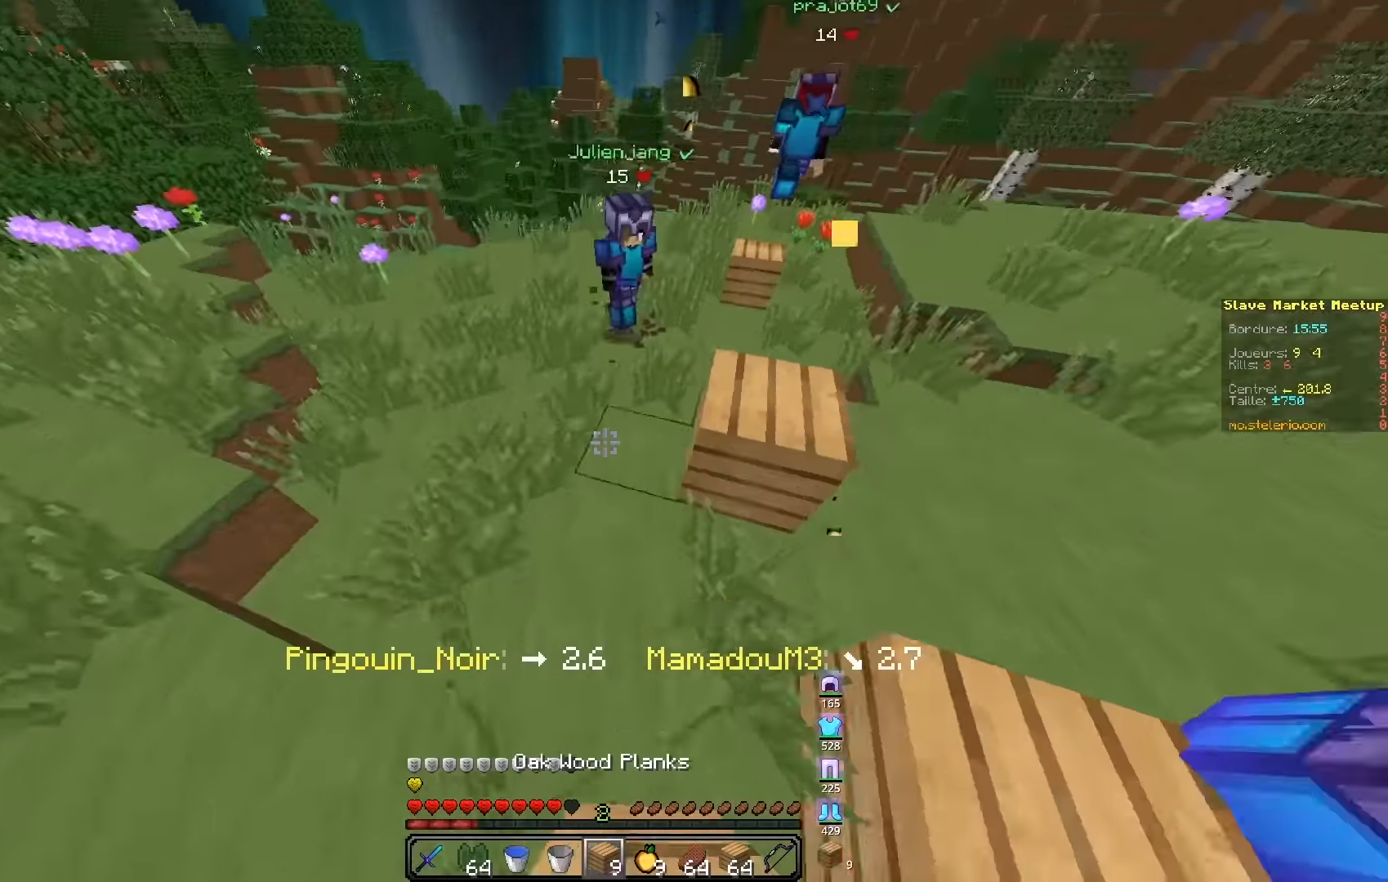
{"keys": []}
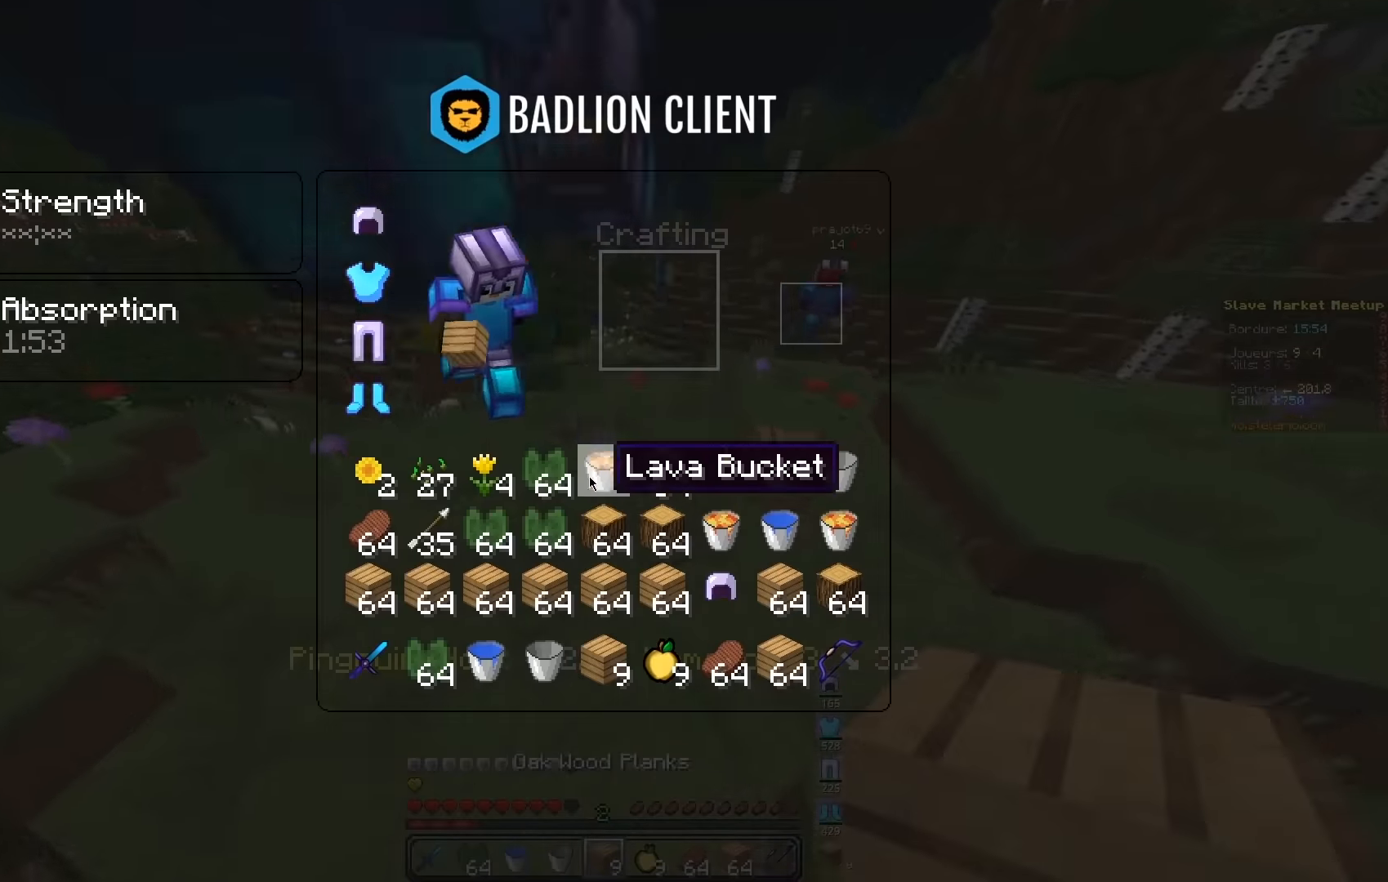
{"keys": ["z"], "events": [[250, "z", "down"]]}
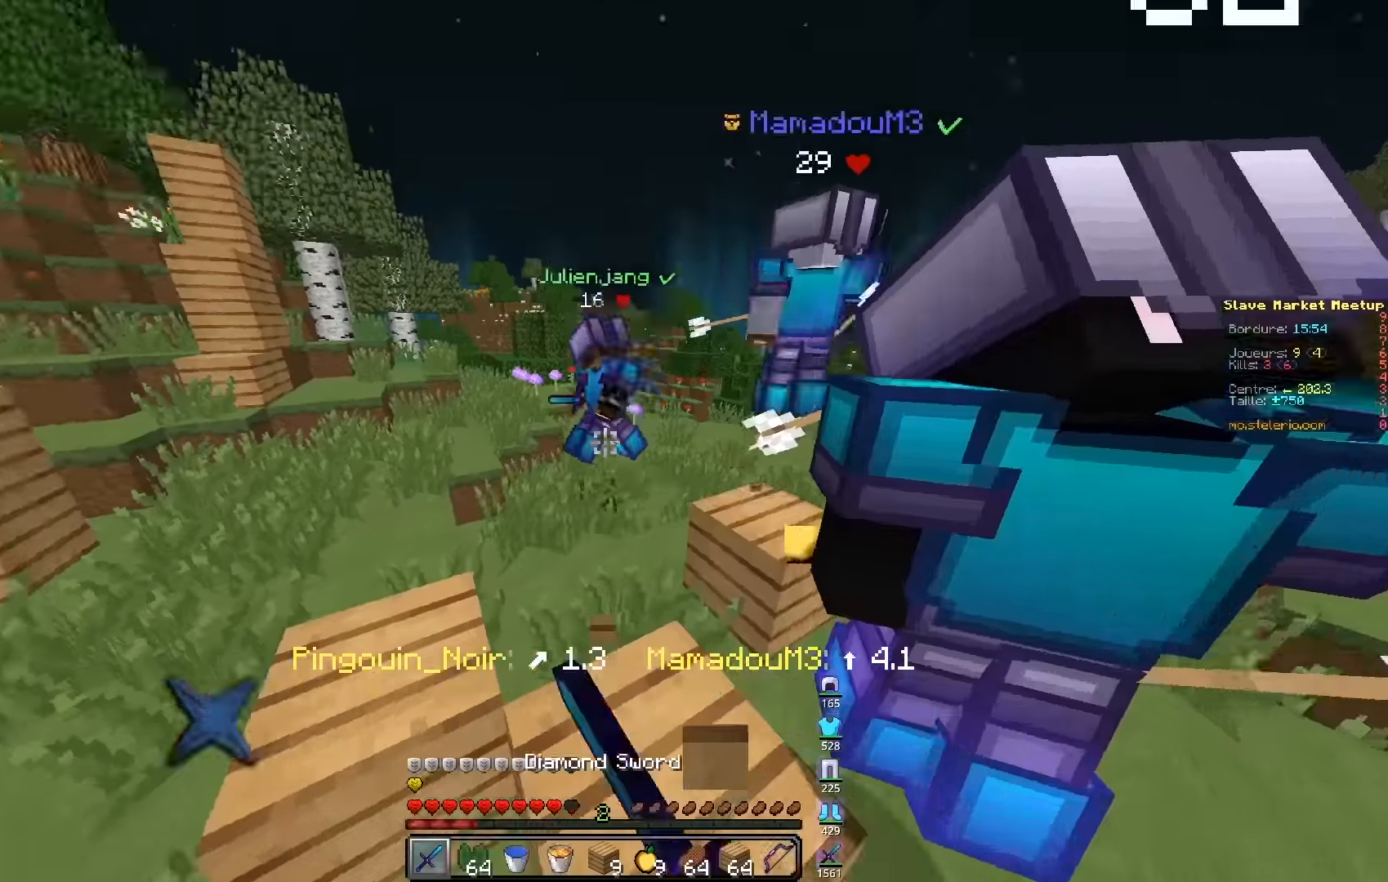
{"keys": ["d", "s"], "events": [[83, "d", "down"], [83, "s", "down"], [83, "z", "up"]]}
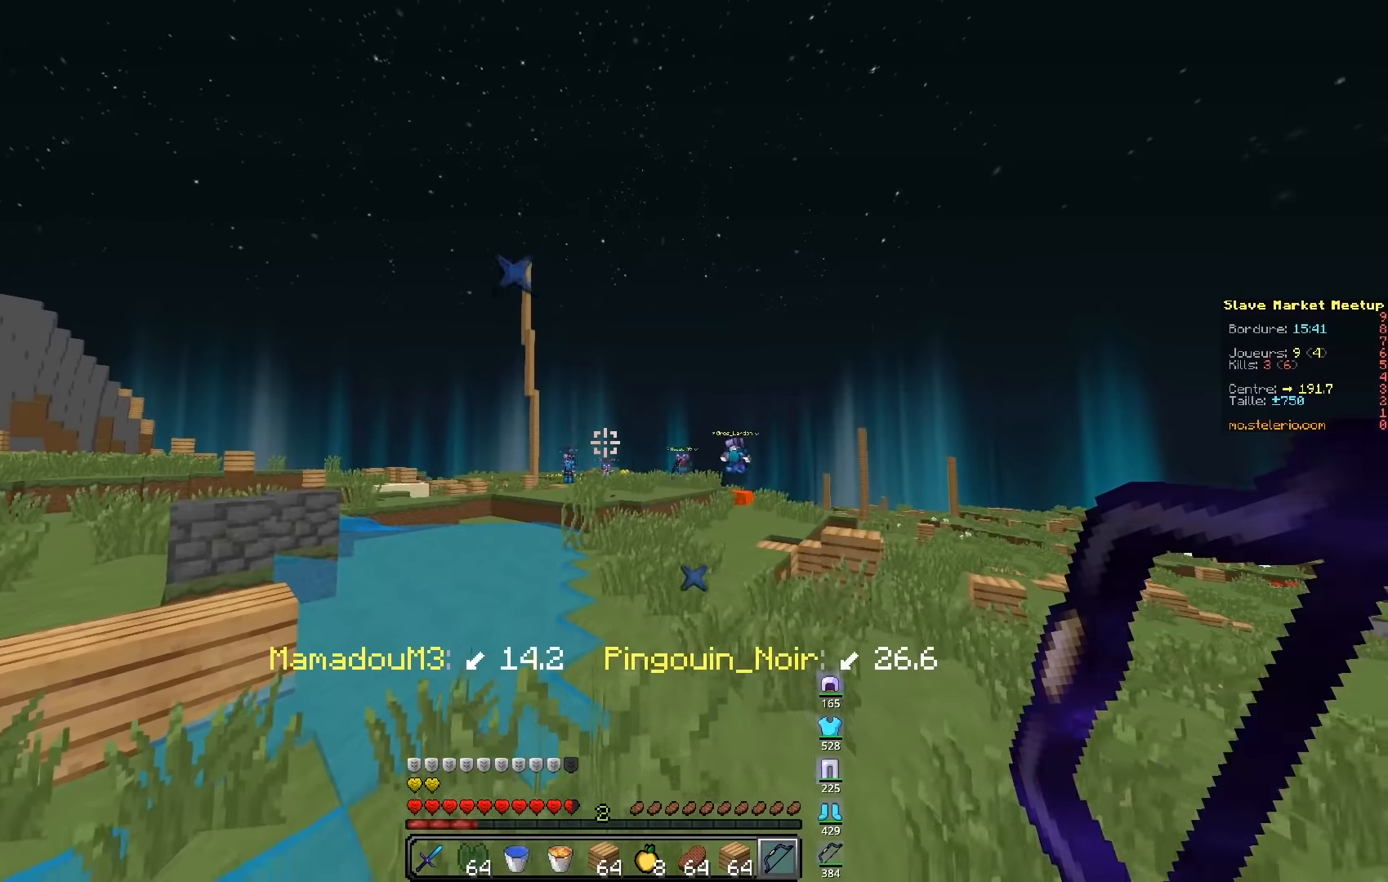
{"keys": ["q"], "events": [[333, "q", "down"], [400, "d", "up"], [400, "s", "up"]]}
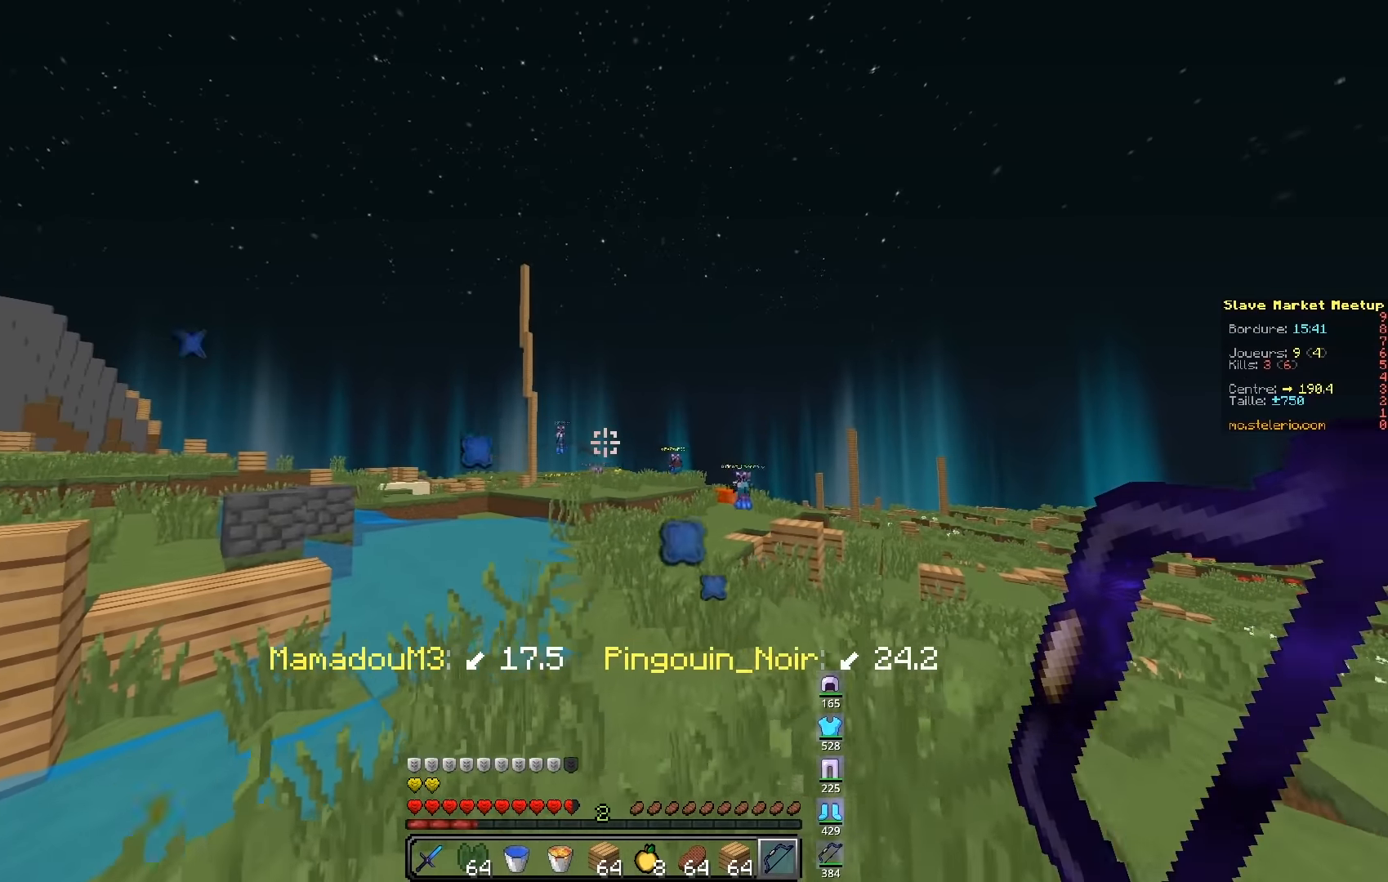
{"keys": ["z"], "events": [[183, "z", "down"], [466, "q", "up"]]}
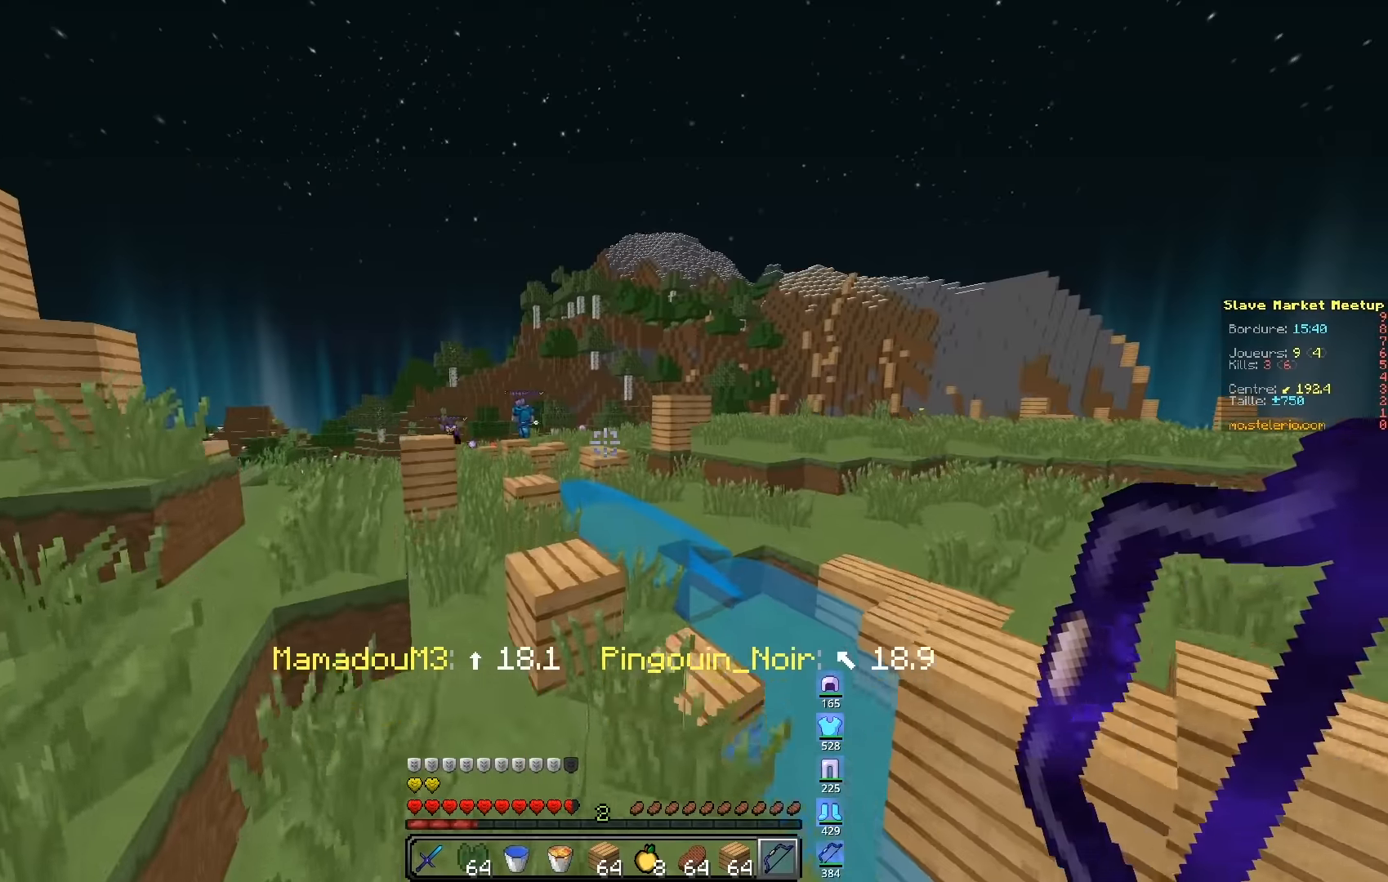
{"keys": ["q", "z"], "events": [[183, "q", "down"]]}
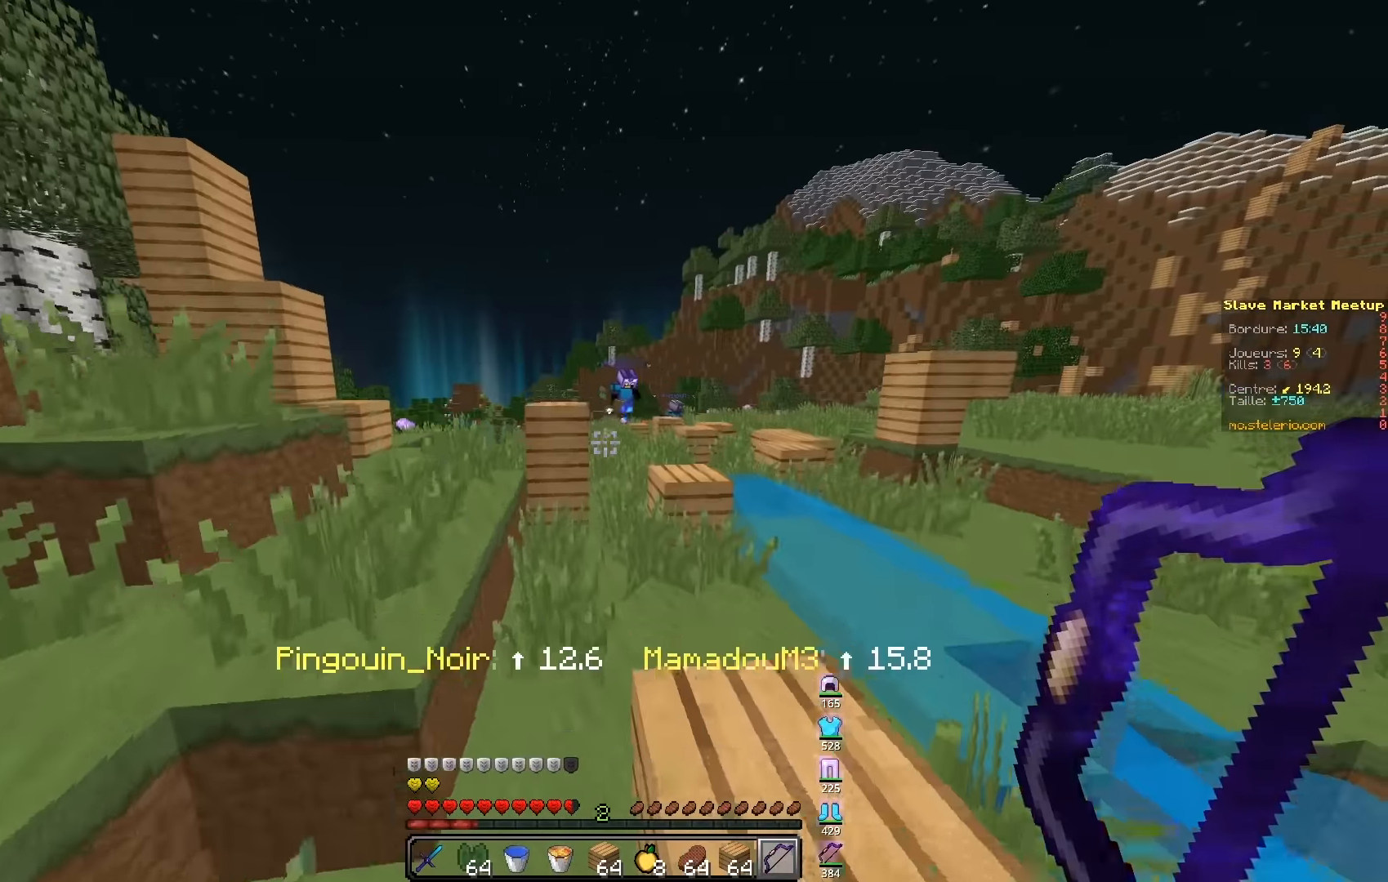
{"keys": ["d", "z"], "events": [[333, "q", "up"], [400, "d", "down"]]}
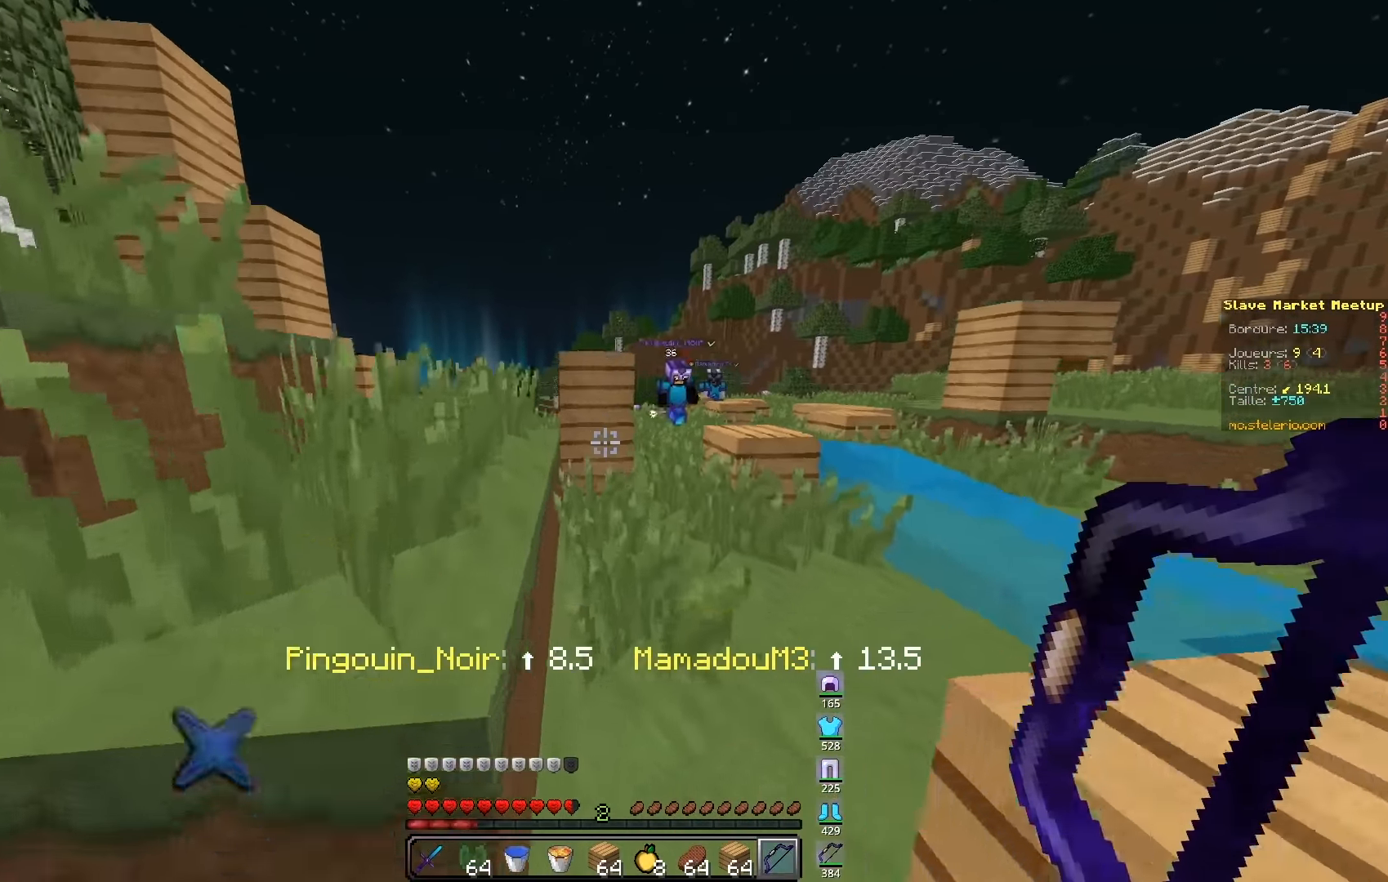
{"keys": ["z"], "events": [[33, "d", "up"], [233, "q", "down"], [416, "q", "up"]]}
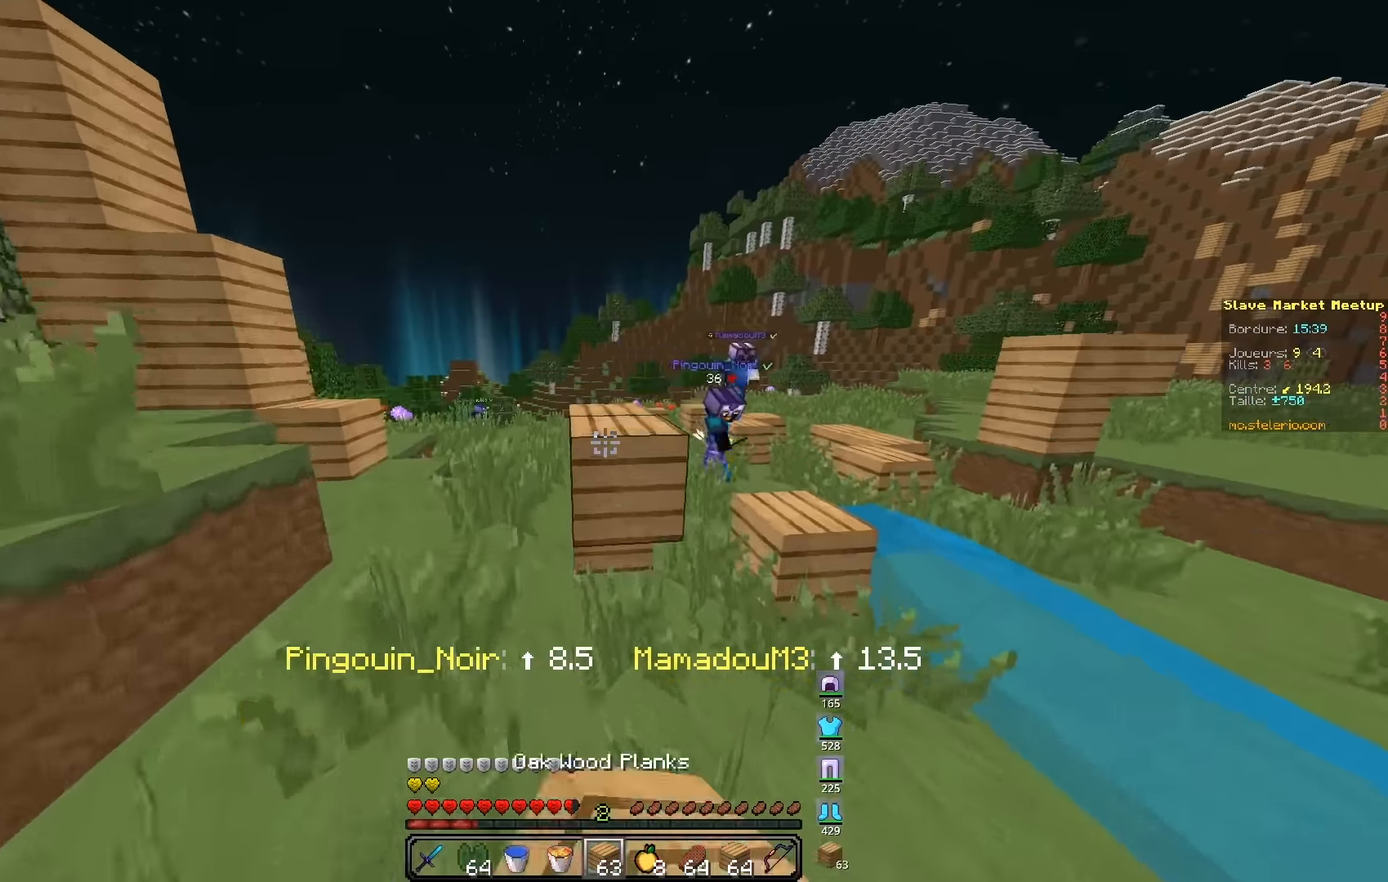
{"keys": ["z"], "events": []}
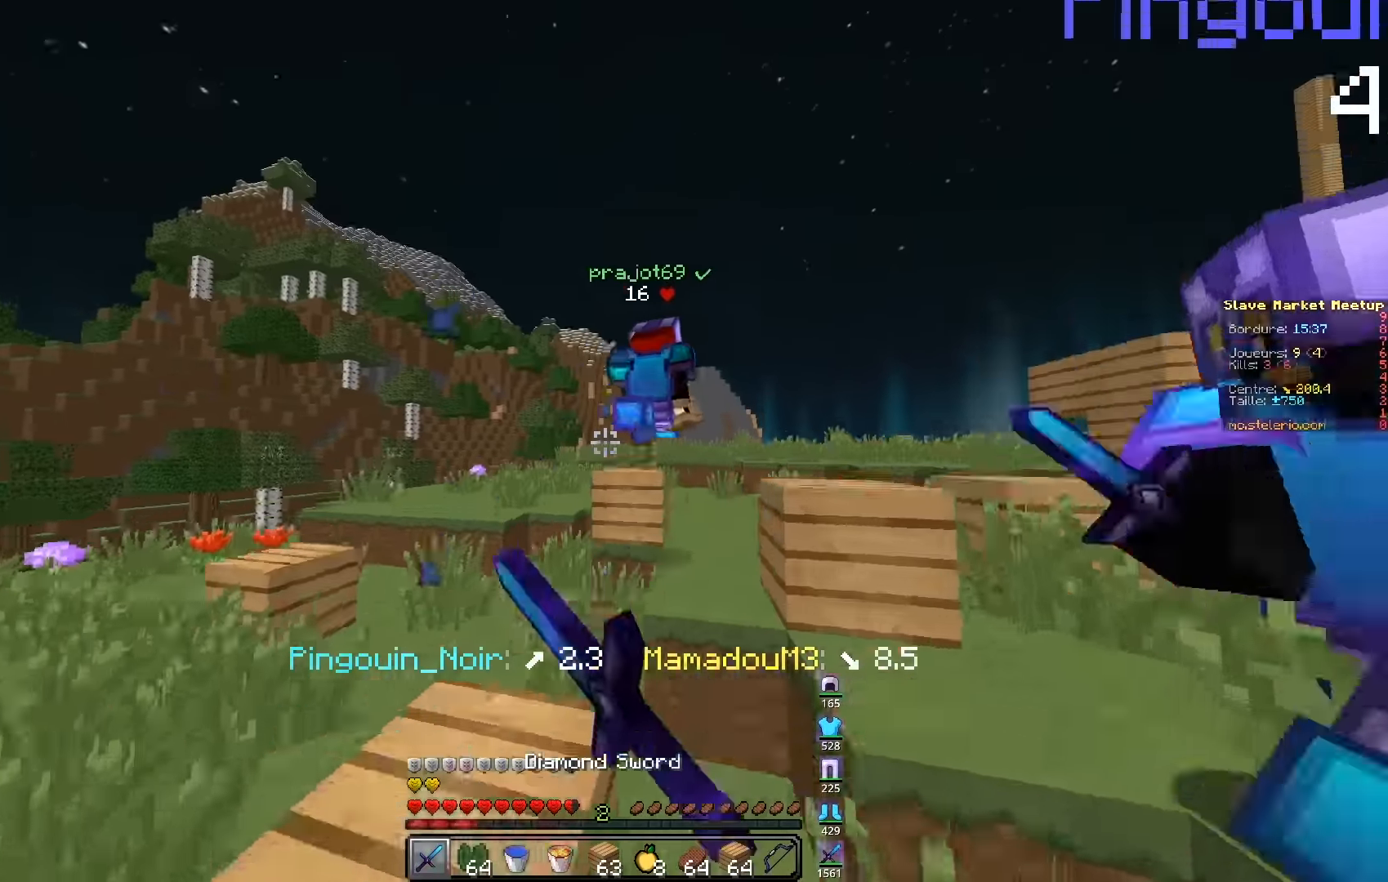
{"keys": ["z"], "events": []}
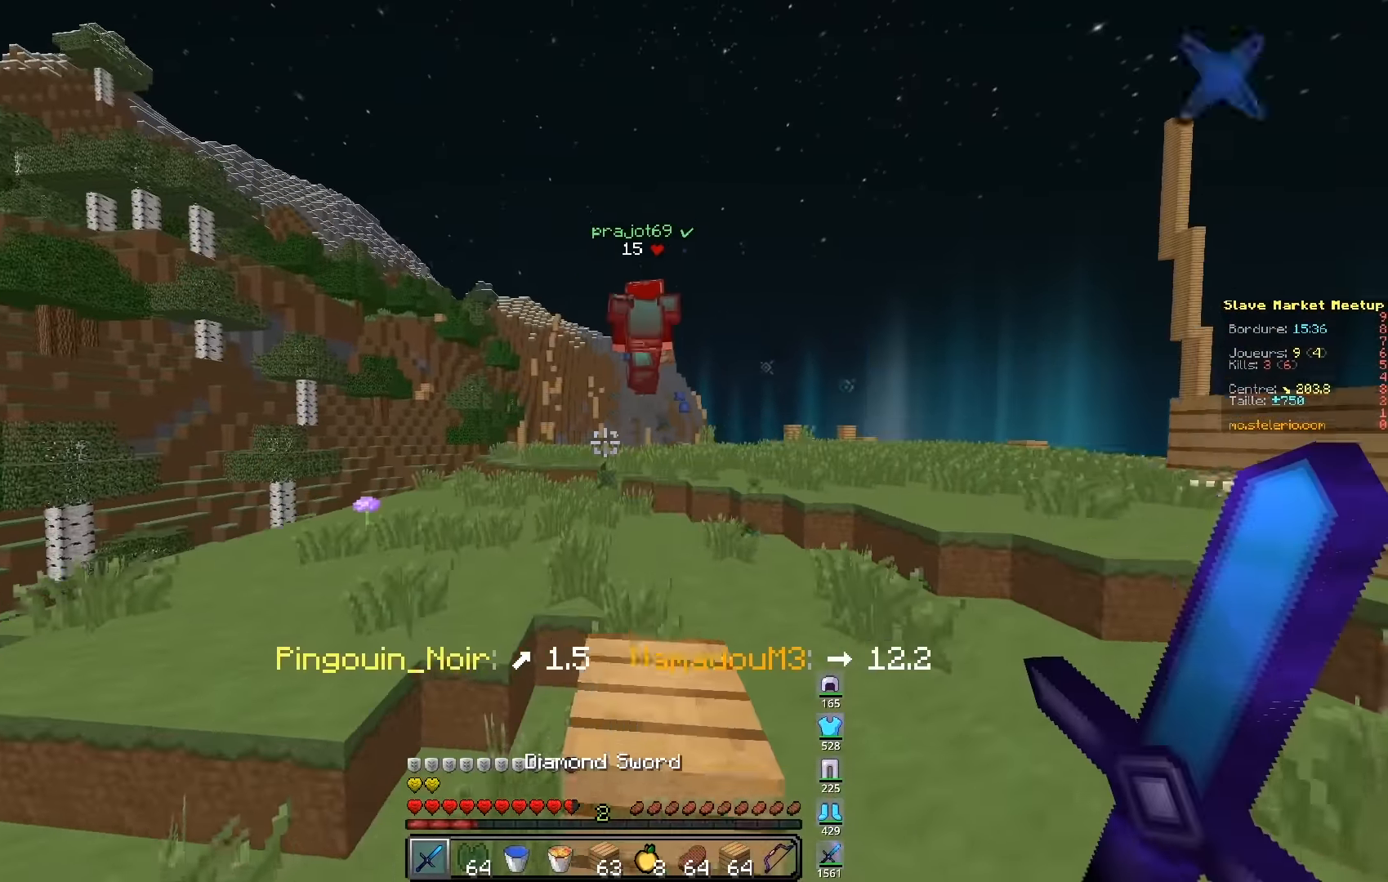
{"keys": ["z"], "events": []}
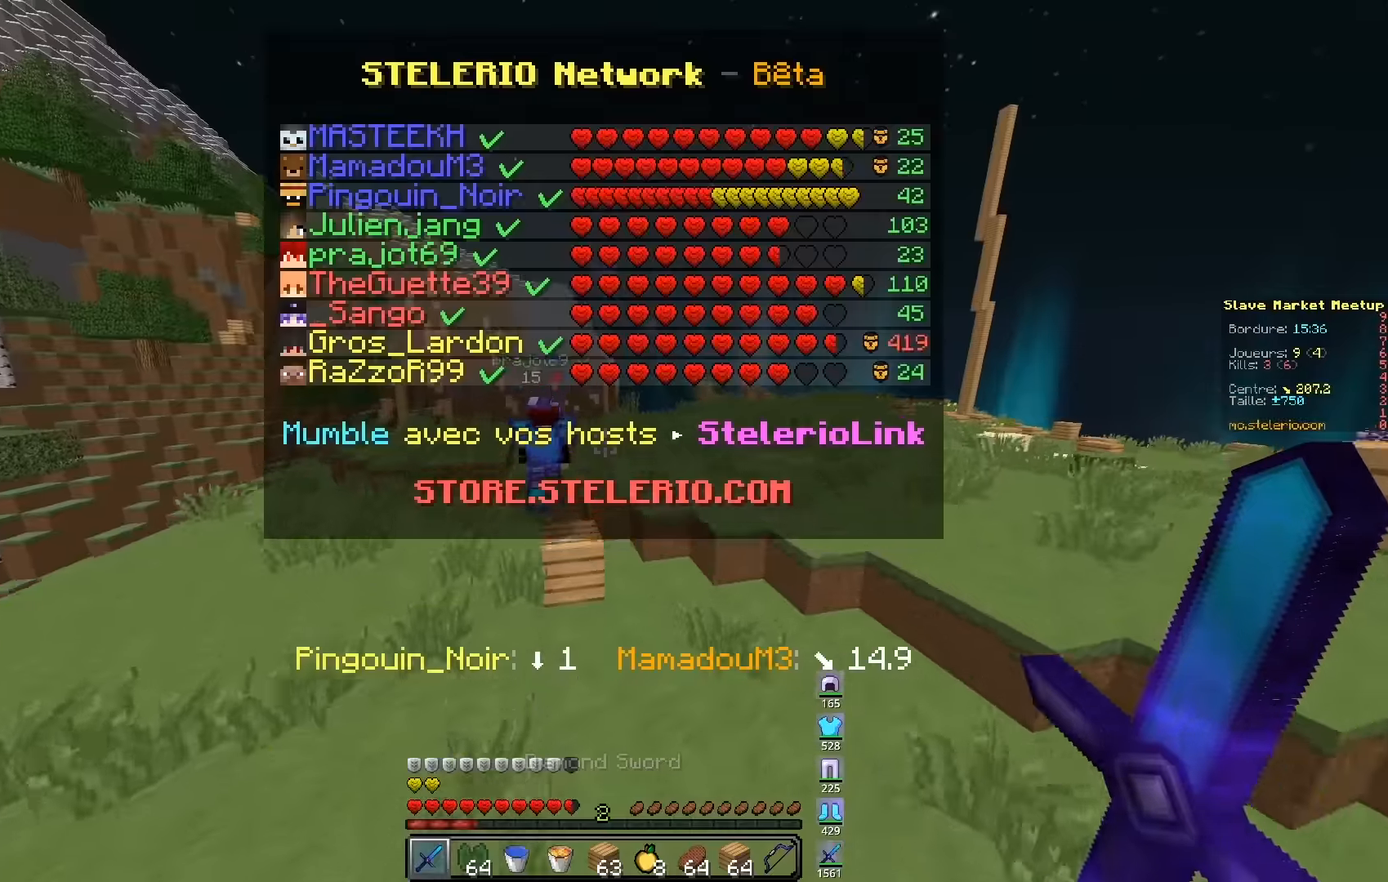
{"keys": ["d", "z"], "events": [[100, "d", "down"]]}
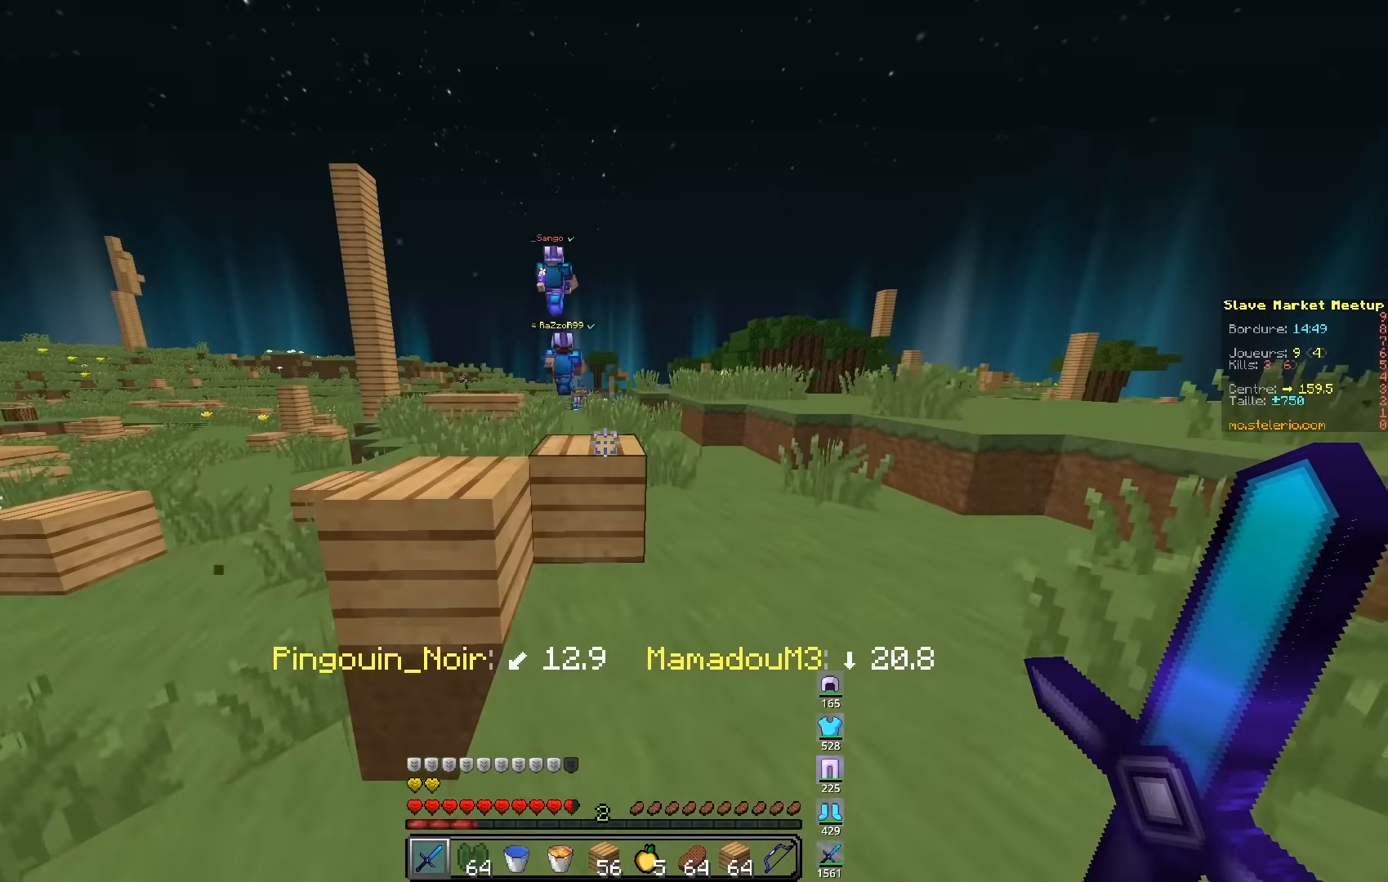
{"keys": ["z"], "events": [[250, "d", "up"]]}
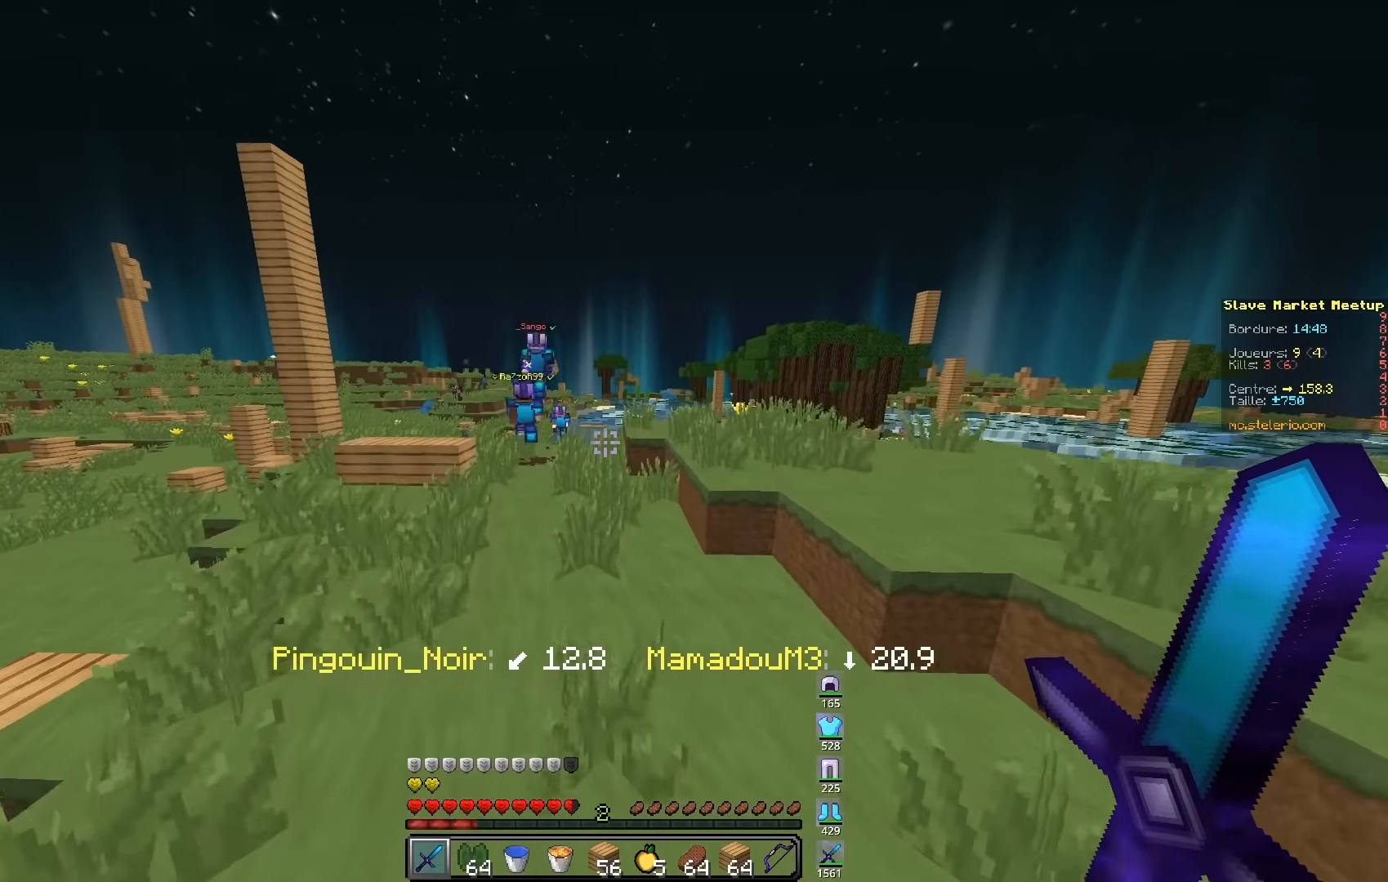
{"keys": ["q", "z"], "events": [[100, "q", "down"]]}
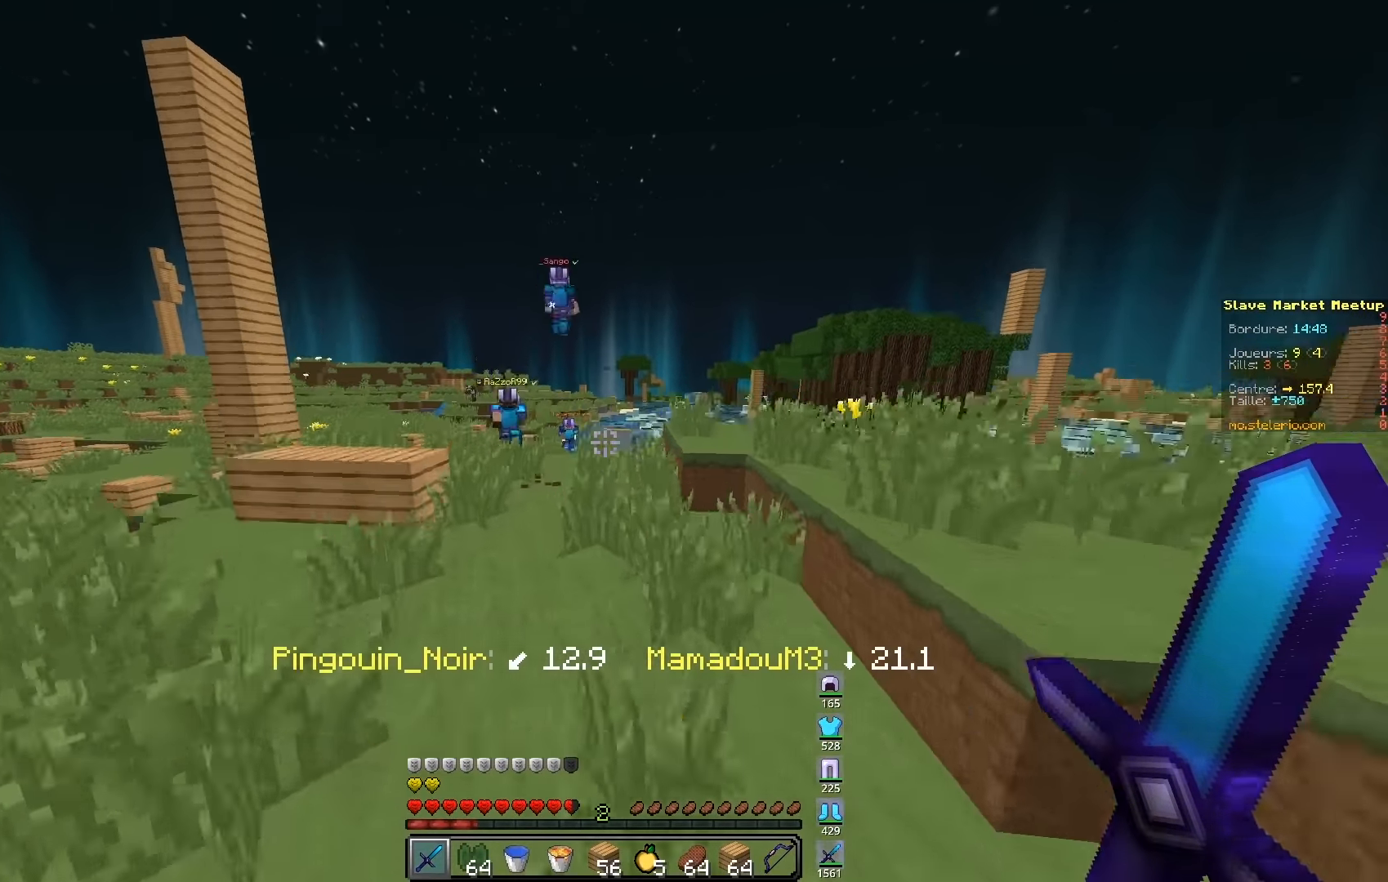
{"keys": ["z"], "events": [[183, "q", "up"]]}
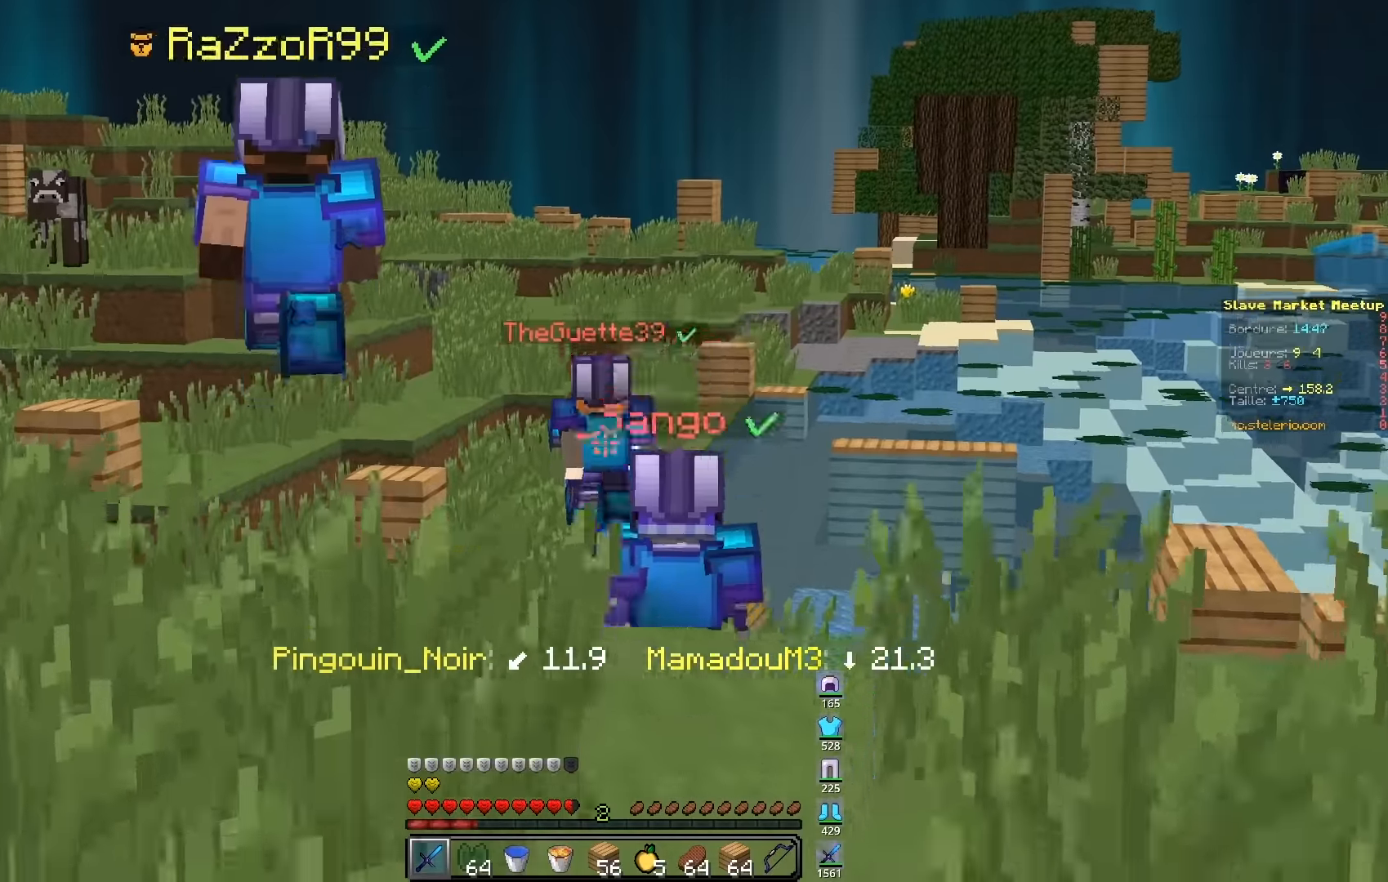
{"keys": ["z"], "events": []}